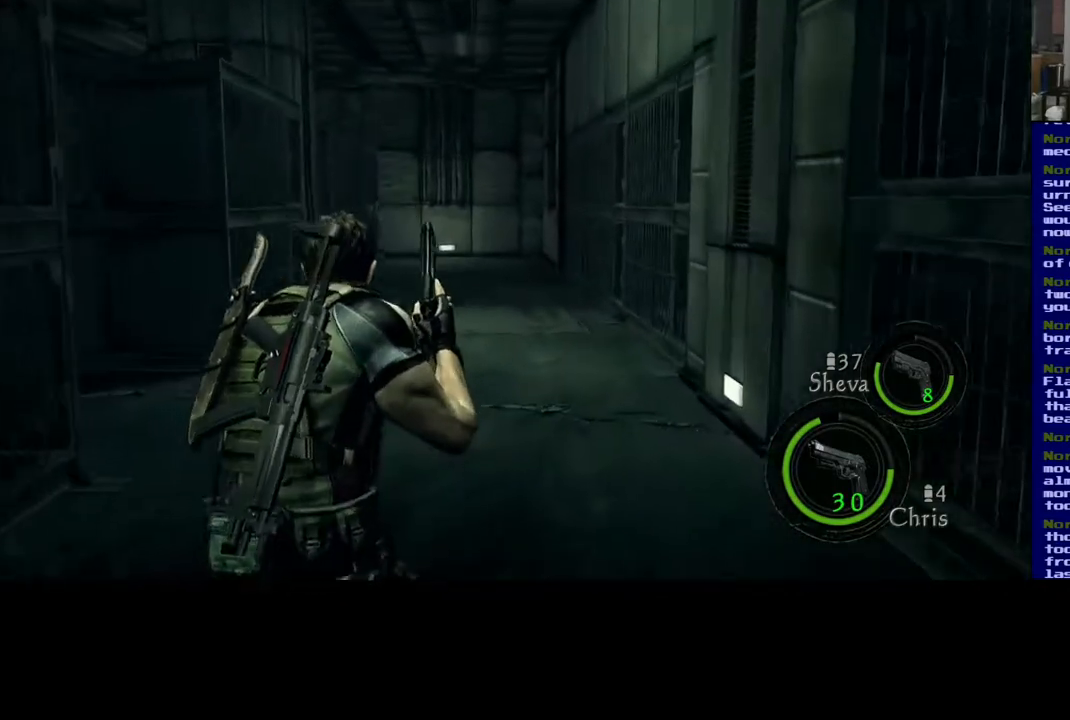
Gameplay with a controller (Xbox layout); each line is a JSON object with the inputs held at the frame after it. "events" lists button and stick changes between this image and that frame as [ms after this image, input, new state], when the widget could be followed in between. Not read: R3.
{"buttons": ["L3"], "left_stick": "up", "right_stick": "center", "events": []}
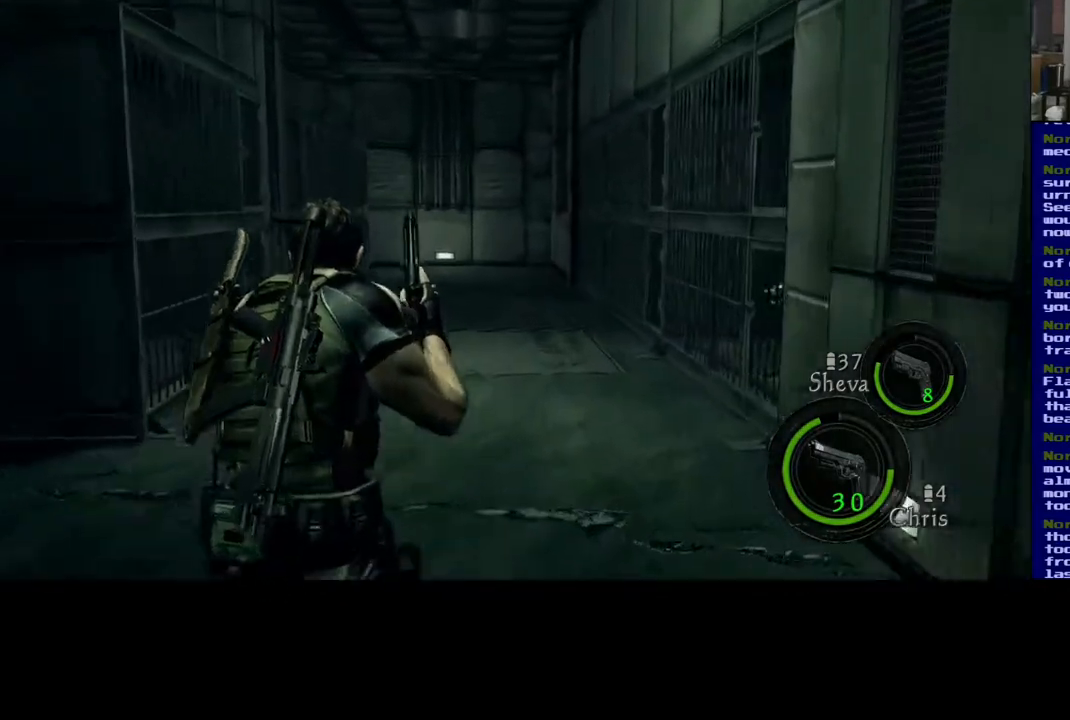
{"buttons": ["L3"], "left_stick": "up", "right_stick": "center", "events": []}
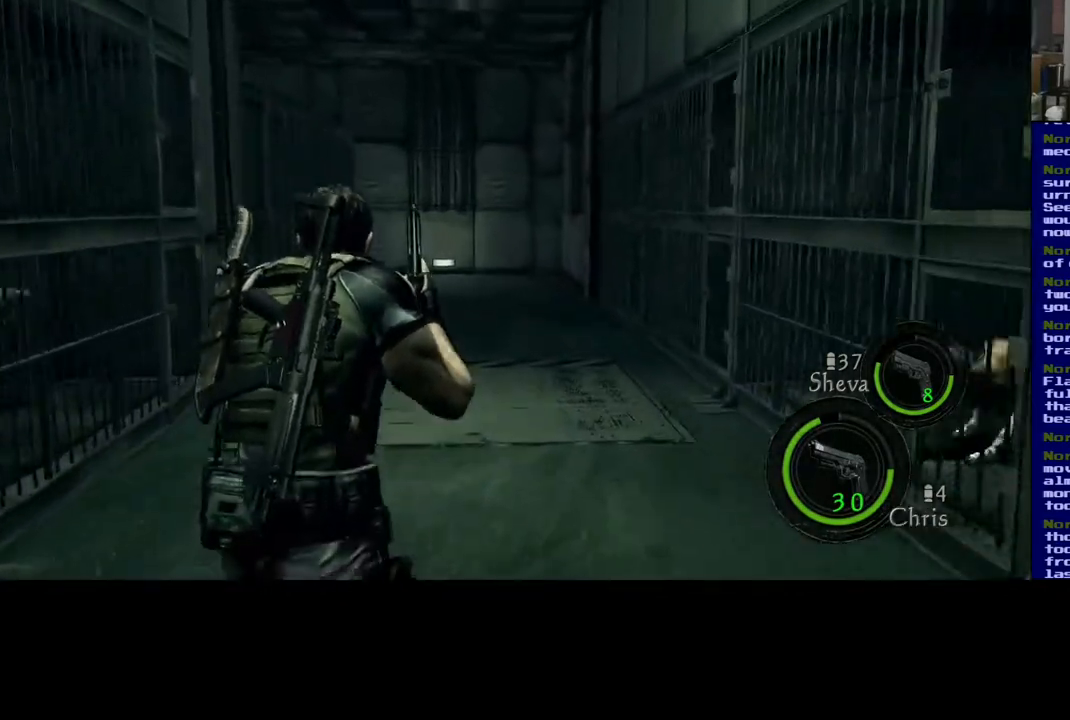
{"buttons": ["L3"], "left_stick": "up", "right_stick": "center", "events": []}
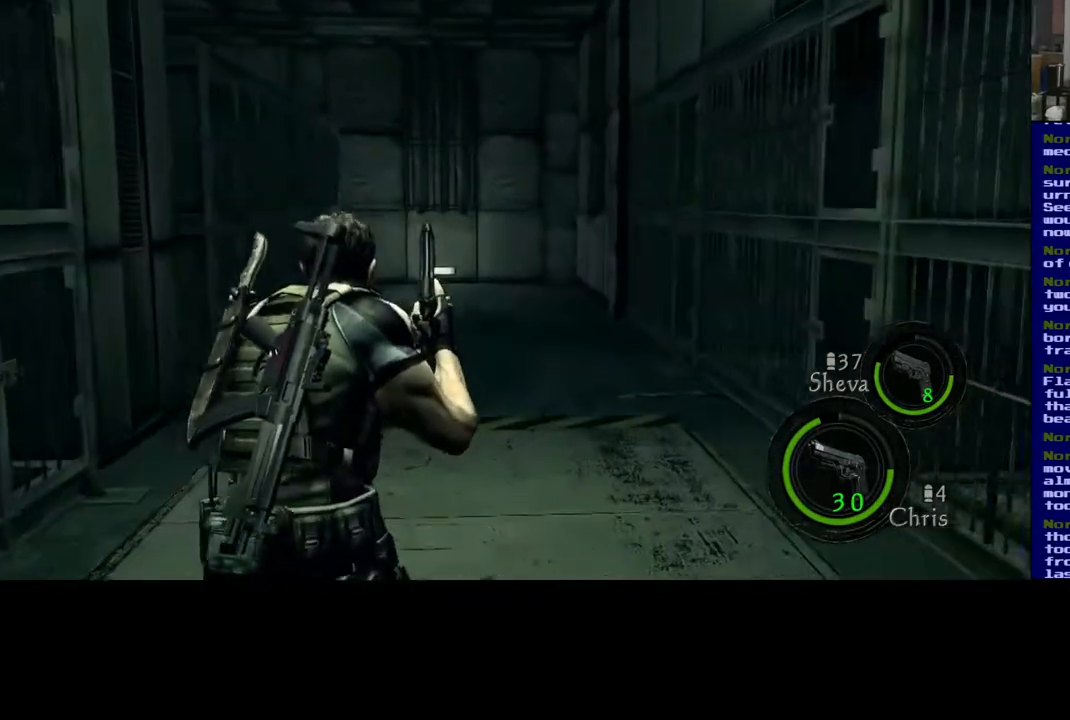
{"buttons": ["L3"], "left_stick": "up", "right_stick": "center", "events": []}
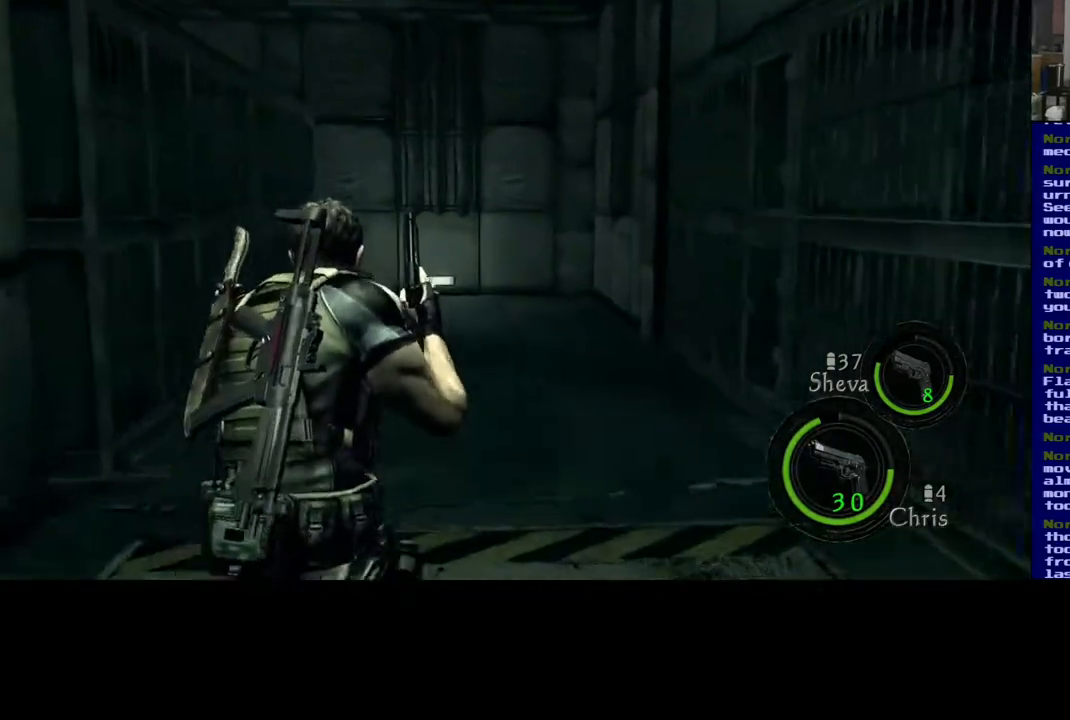
{"buttons": ["L3"], "left_stick": "up", "right_stick": "center", "events": []}
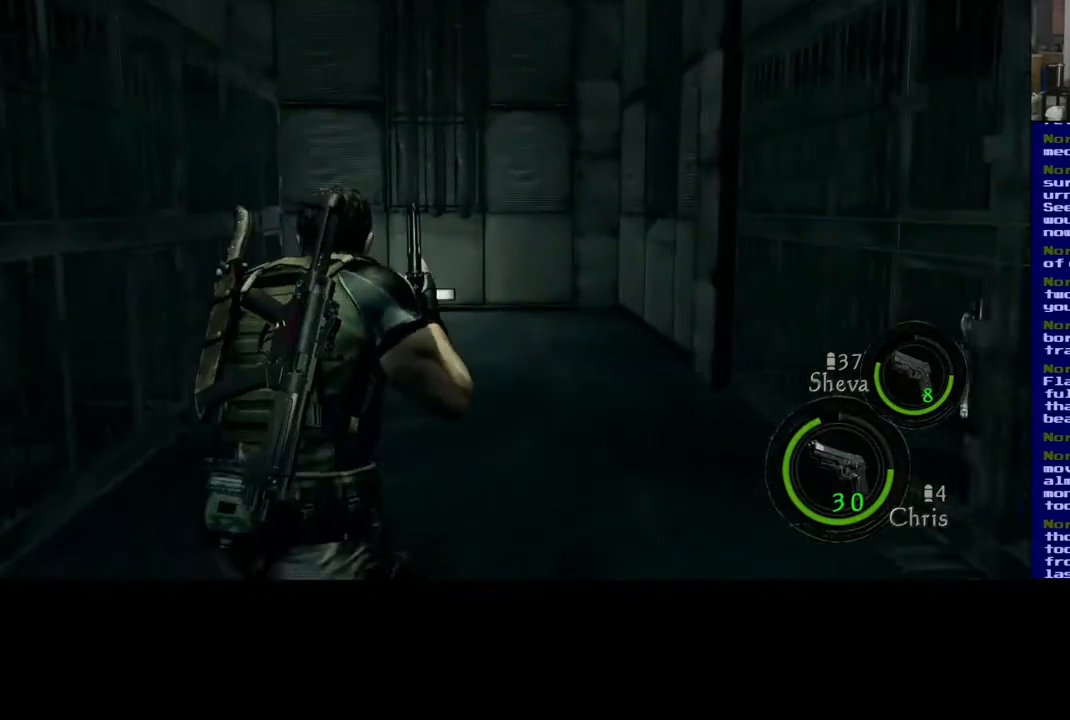
{"buttons": ["L3"], "left_stick": "up", "right_stick": "center", "events": []}
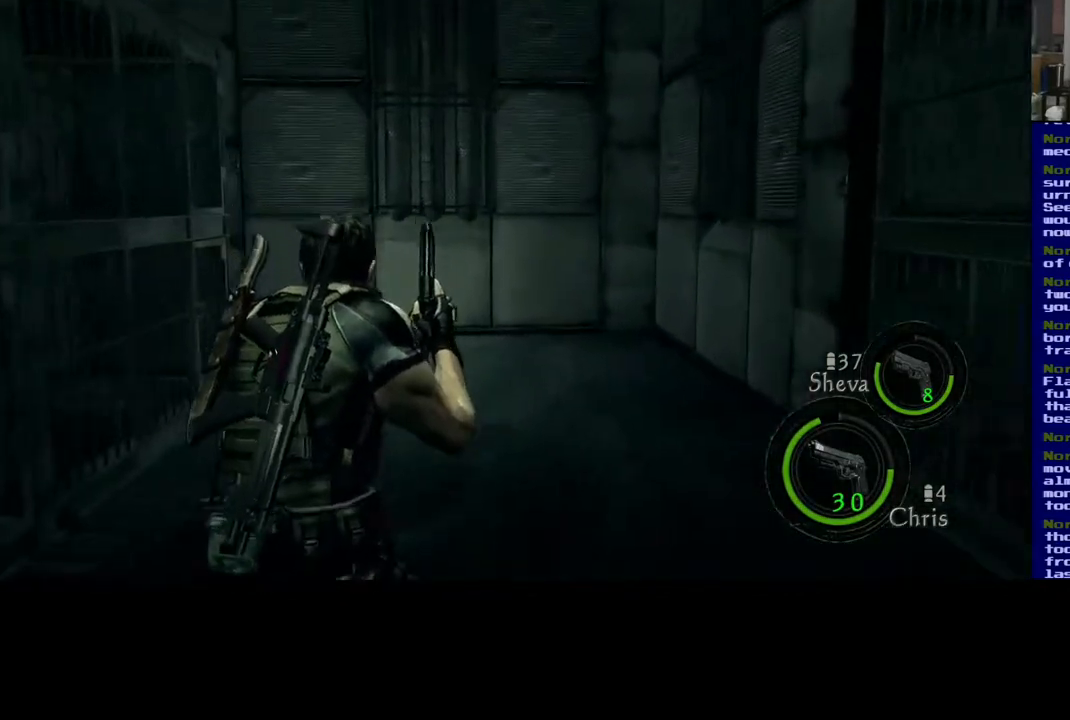
{"buttons": ["L3"], "left_stick": "up", "right_stick": "center", "events": []}
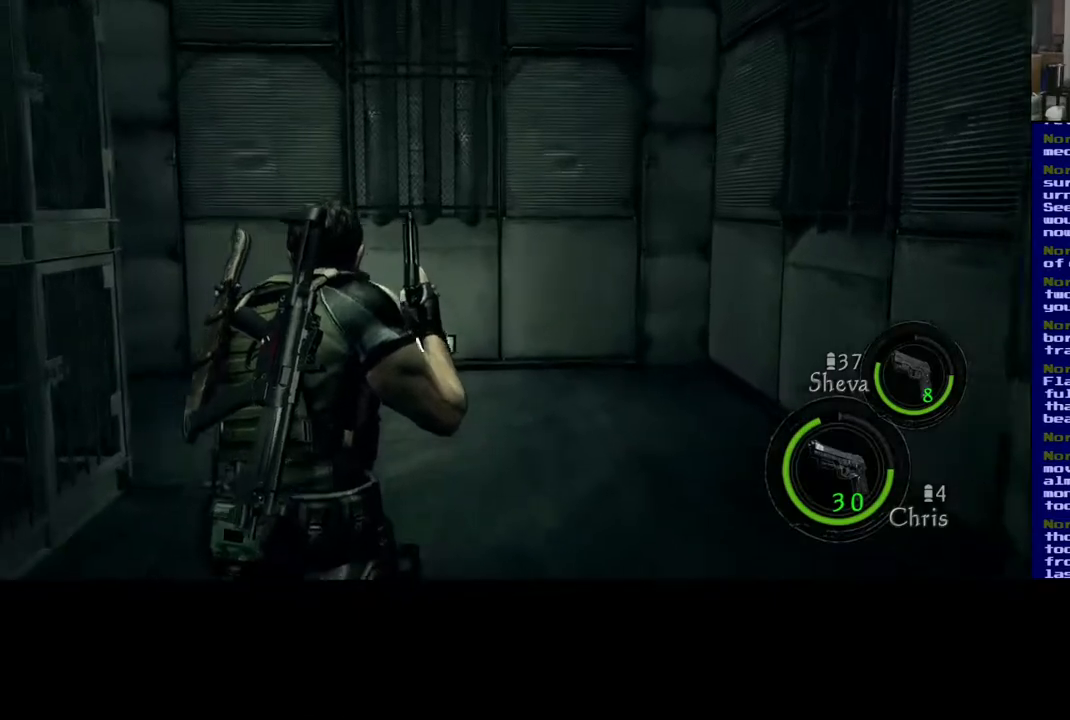
{"buttons": ["L3"], "left_stick": "up", "right_stick": "up-left", "events": [[217, "right_stick", "up-left"]]}
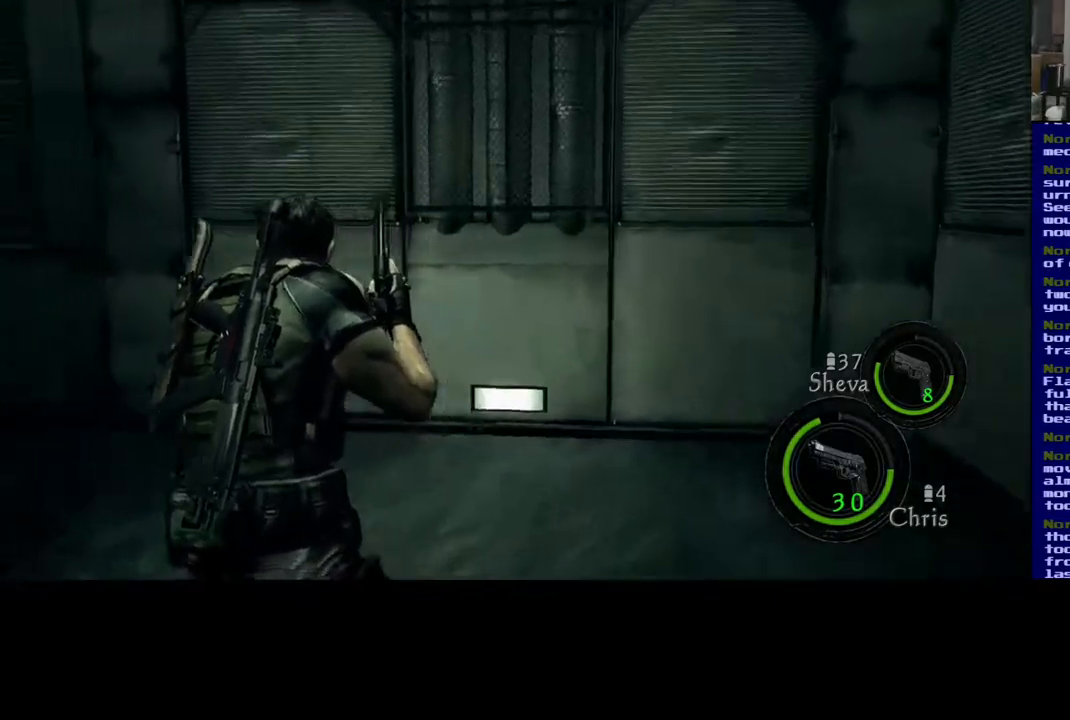
{"buttons": ["L3"], "left_stick": "up", "right_stick": "up-left", "events": []}
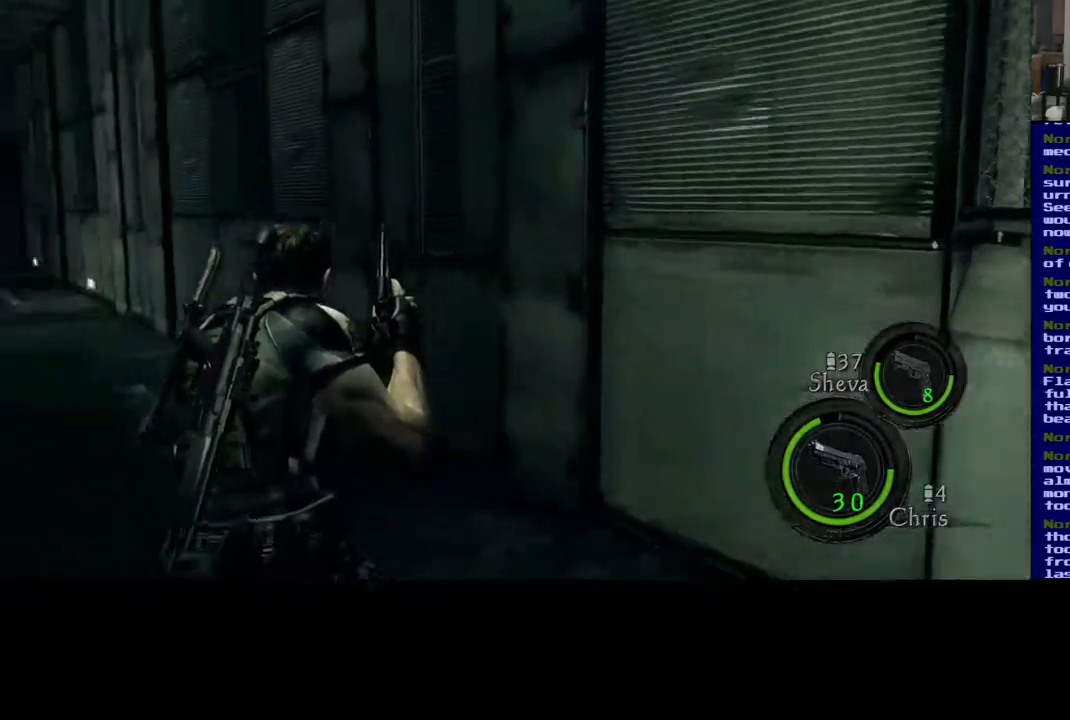
{"buttons": [], "left_stick": "up", "right_stick": "center", "events": [[167, "right_stick", "center"], [300, "L3", "up"]]}
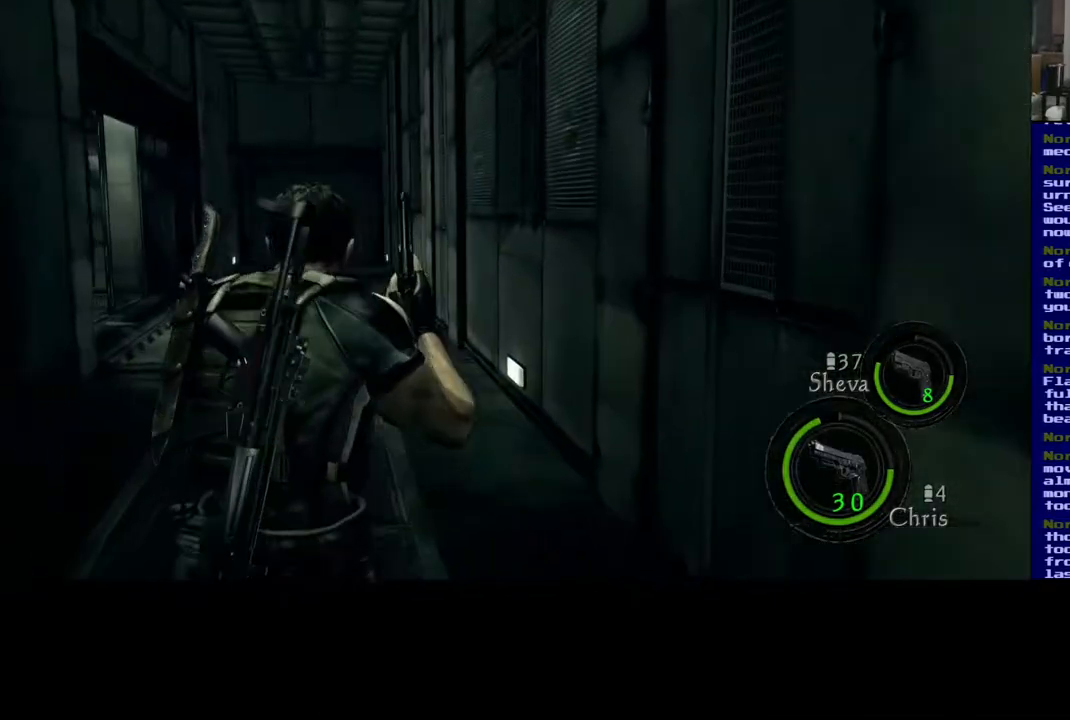
{"buttons": ["L3"], "left_stick": "up", "right_stick": "left", "events": [[267, "L3", "down"], [433, "right_stick", "left"]]}
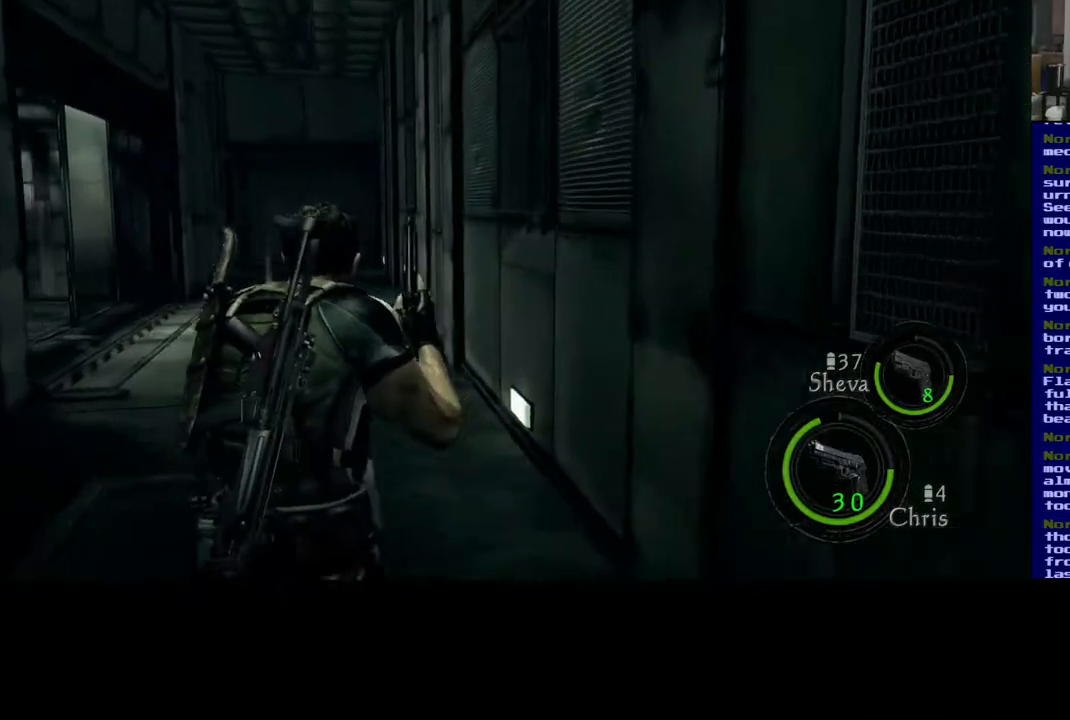
{"buttons": ["L3"], "left_stick": "up", "right_stick": "center", "events": [[150, "right_stick", "center"]]}
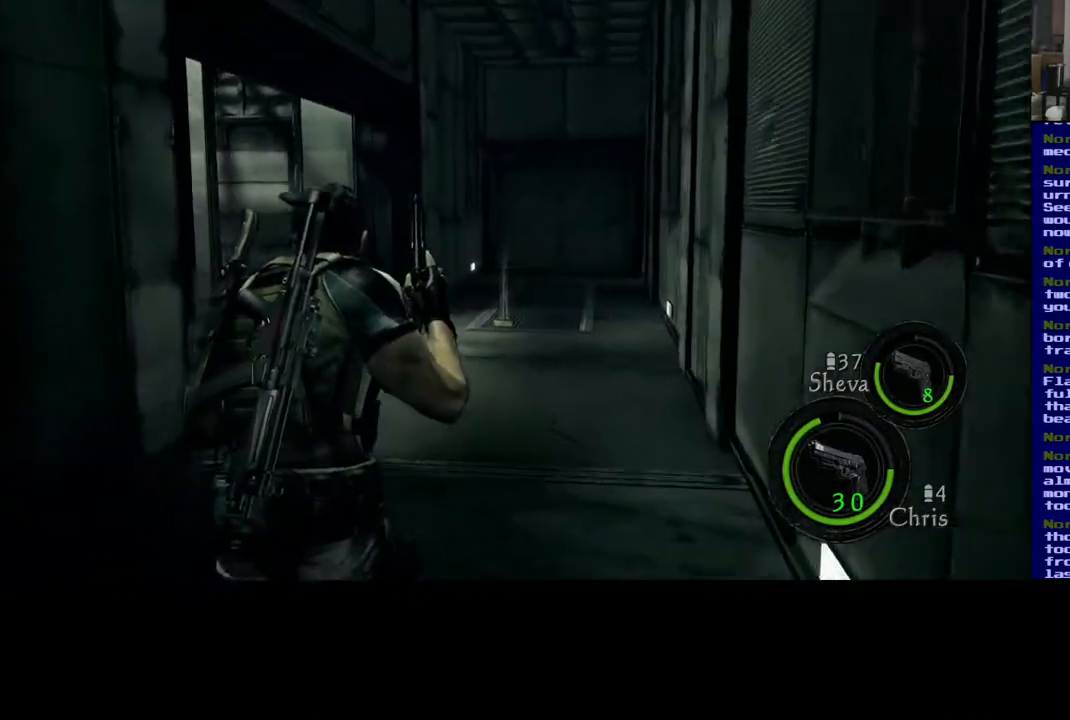
{"buttons": ["L3"], "left_stick": "up", "right_stick": "down", "events": [[467, "right_stick", "down"]]}
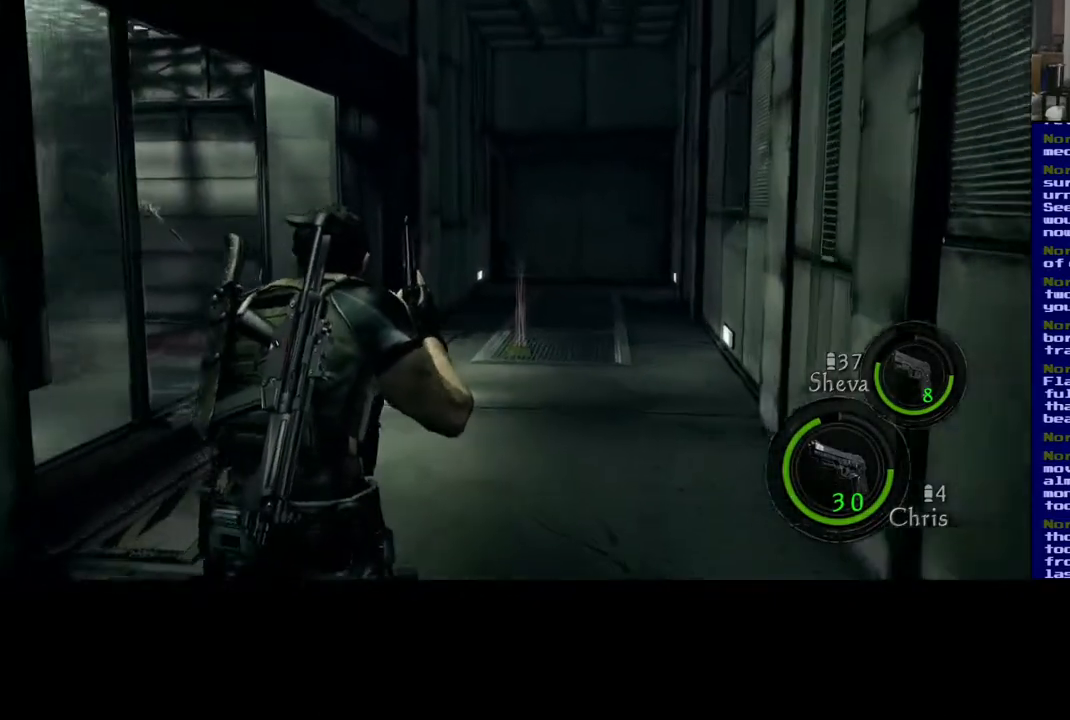
{"buttons": [], "left_stick": "up", "right_stick": "down-right", "events": [[250, "L3", "up"], [383, "right_stick", "down-right"]]}
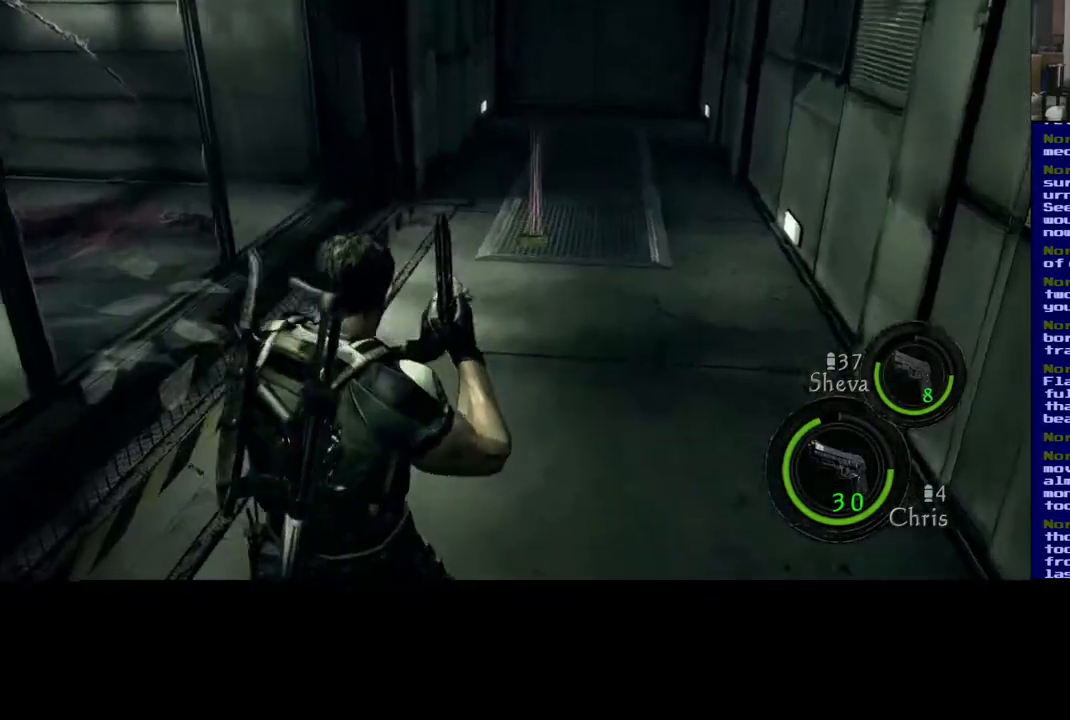
{"buttons": ["L3"], "left_stick": "up", "right_stick": "center", "events": [[217, "right_stick", "center"], [383, "L3", "down"]]}
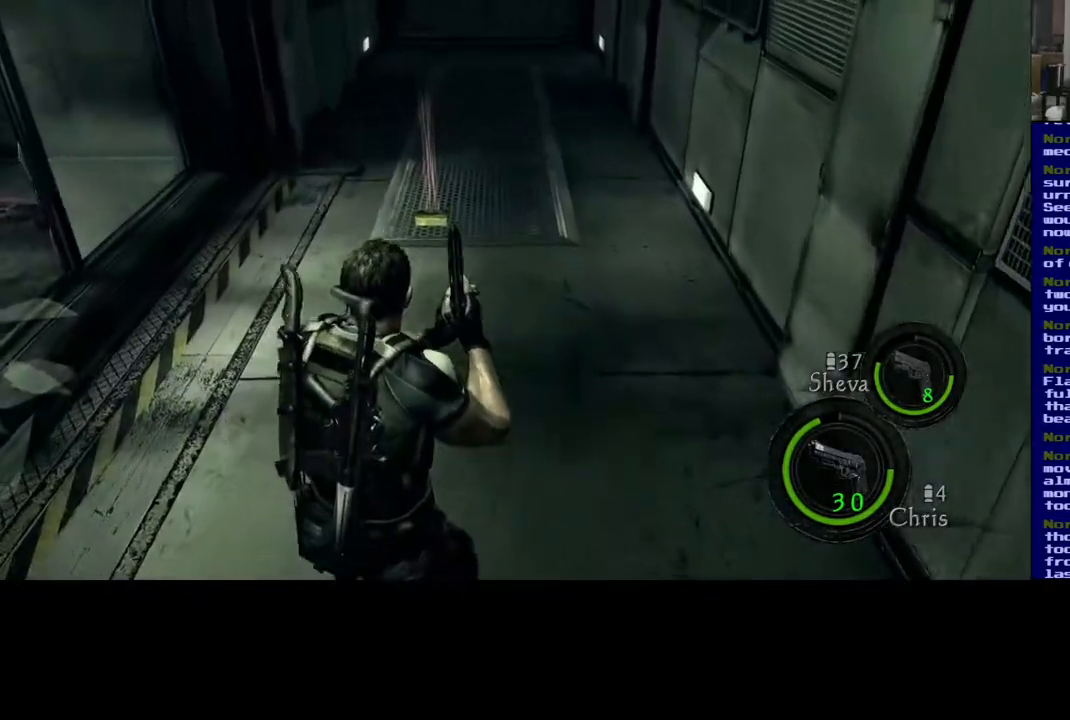
{"buttons": ["L3"], "left_stick": "up", "right_stick": "left", "events": [[417, "right_stick", "left"]]}
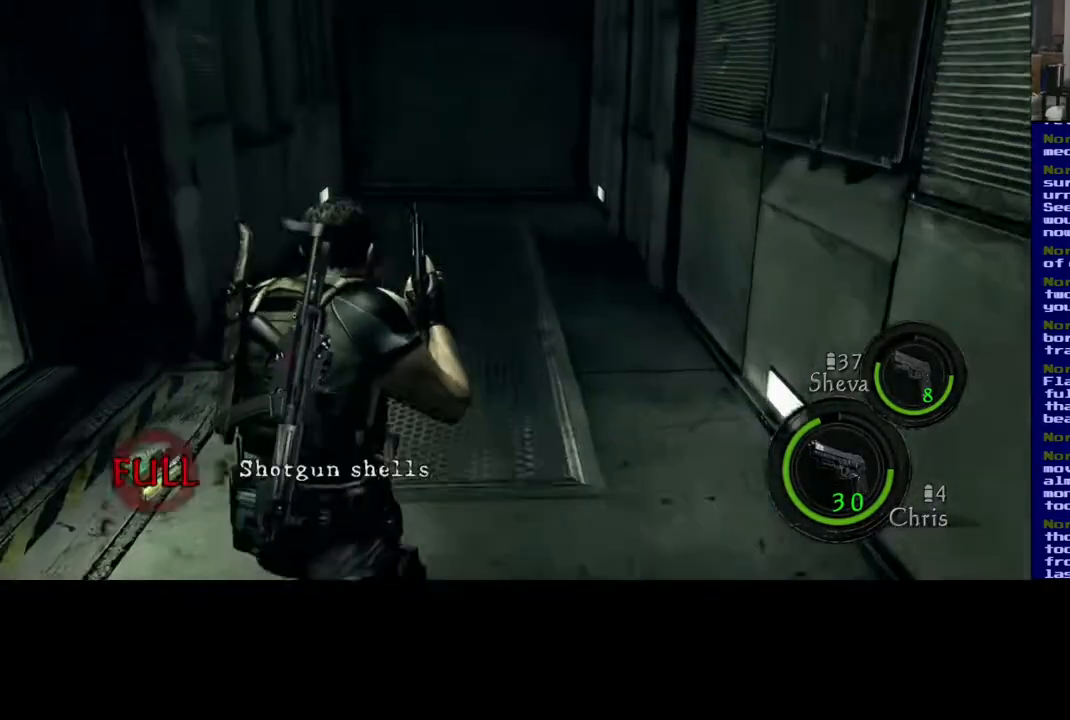
{"buttons": [], "left_stick": "up", "right_stick": "left", "events": [[217, "L3", "up"]]}
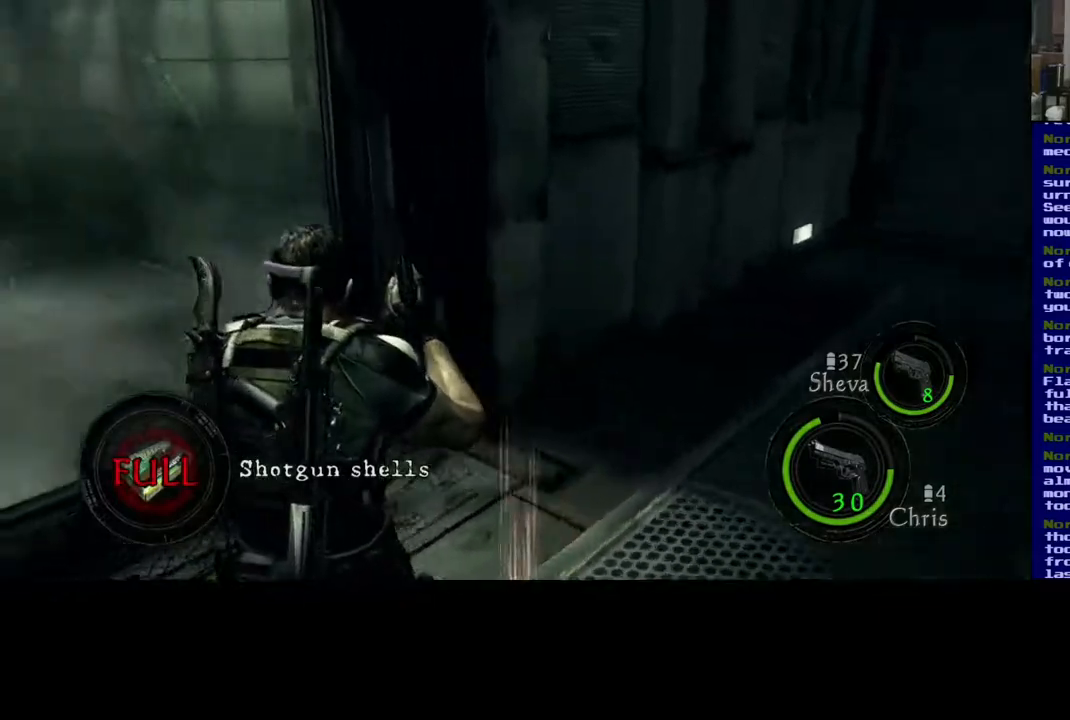
{"buttons": [], "left_stick": "up-left", "right_stick": "center", "events": [[50, "left_stick", "center"], [100, "left_stick", "down-left"], [283, "right_stick", "center"], [367, "left_stick", "up-left"]]}
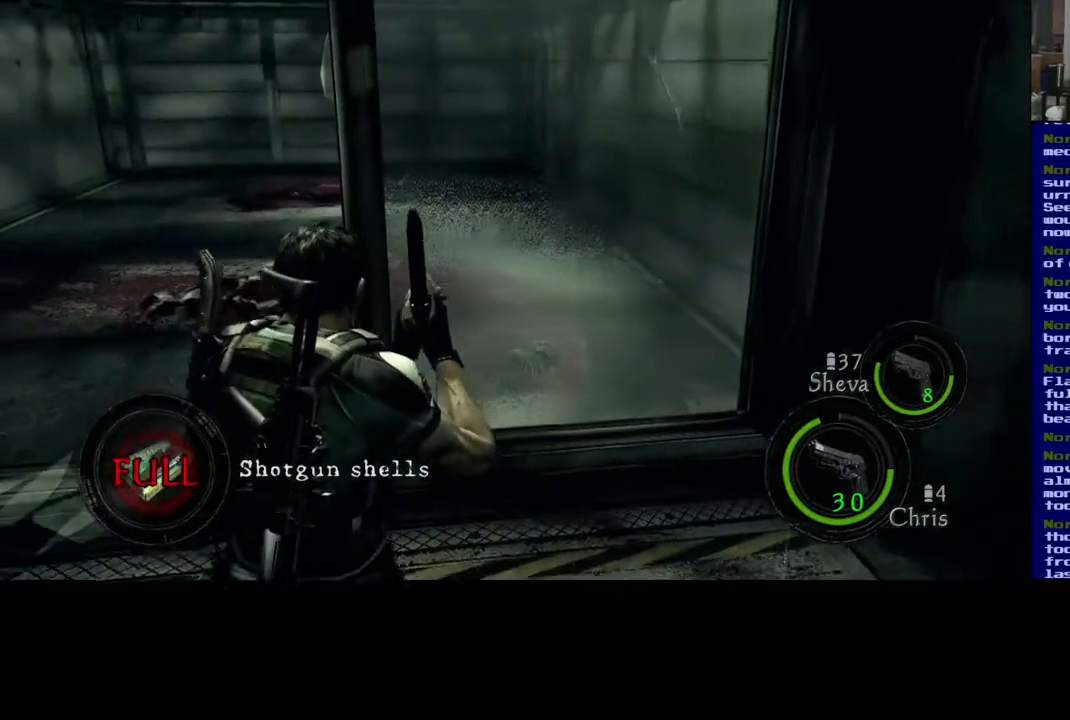
{"buttons": [], "left_stick": "left", "right_stick": "down", "events": [[50, "left_stick", "up"], [233, "left_stick", "left"], [317, "right_stick", "down"]]}
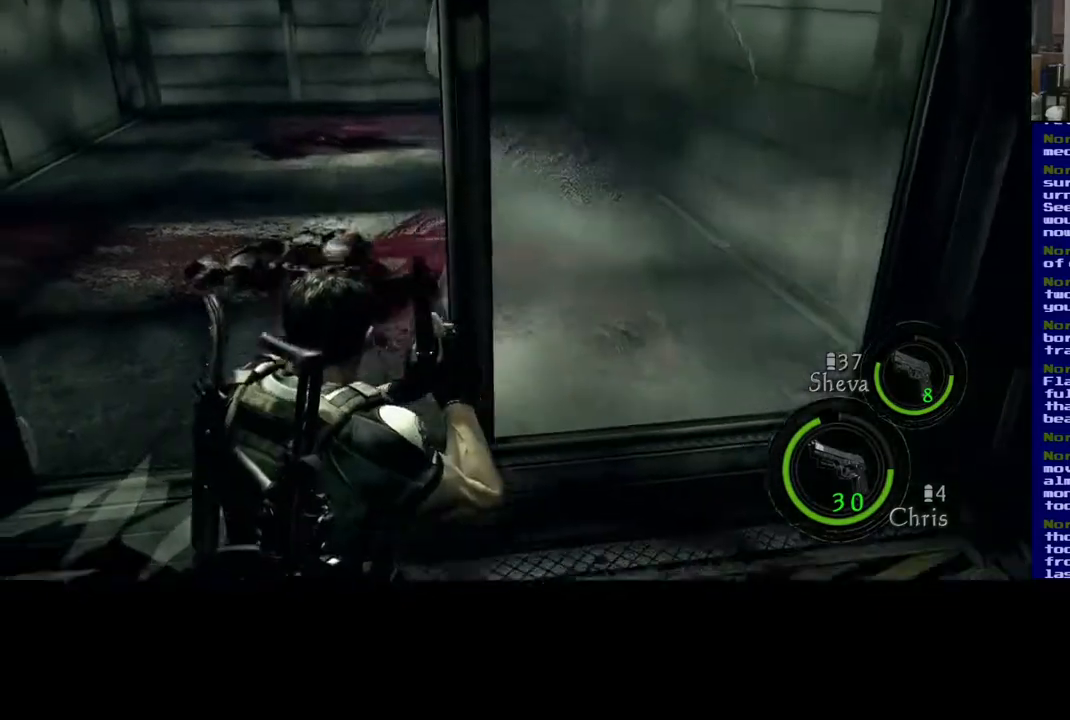
{"buttons": [], "left_stick": "up", "right_stick": "center", "events": [[50, "right_stick", "center"], [400, "left_stick", "up"]]}
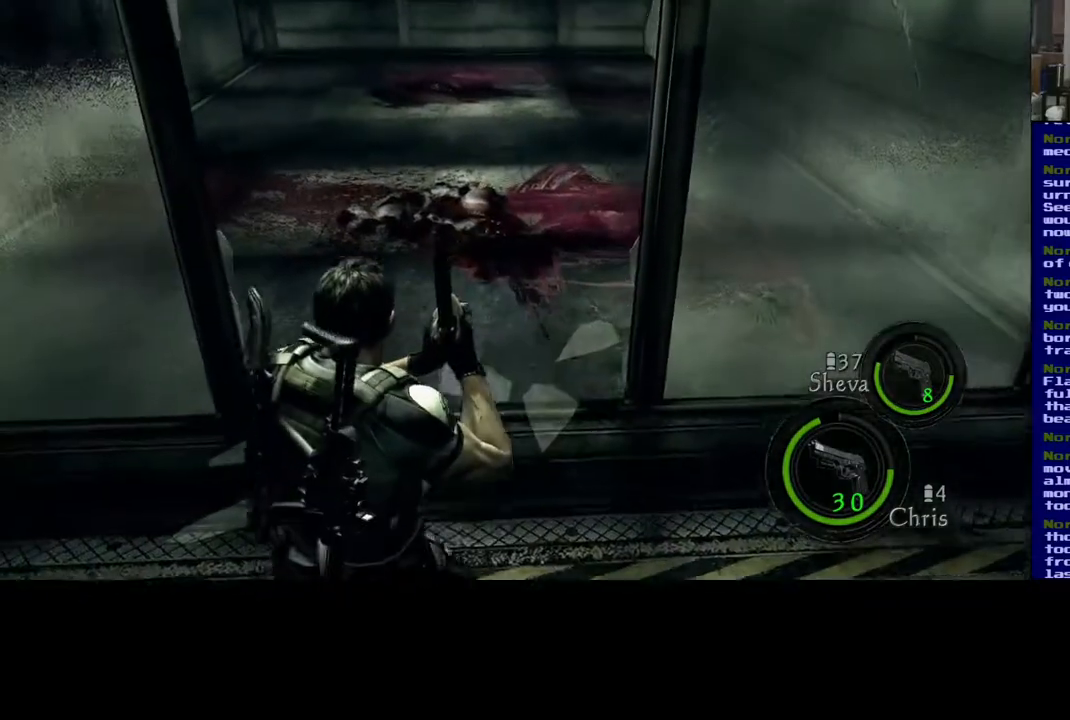
{"buttons": ["L3"], "left_stick": "up", "right_stick": "center", "events": [[283, "L3", "down"]]}
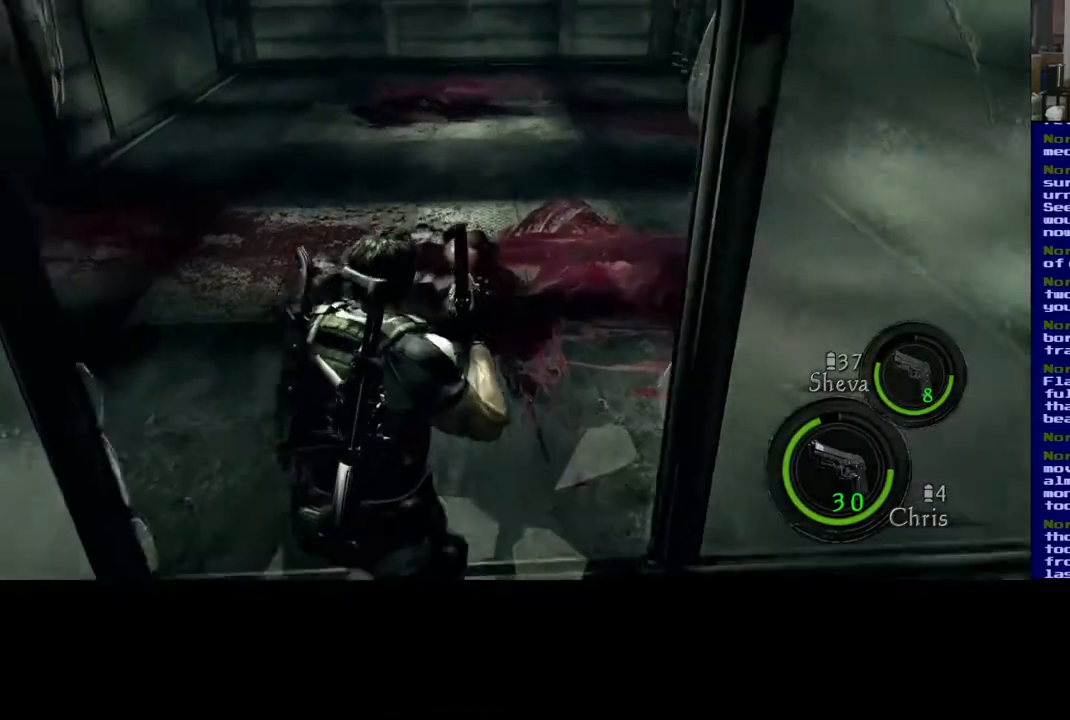
{"buttons": ["L3"], "left_stick": "up", "right_stick": "center", "events": []}
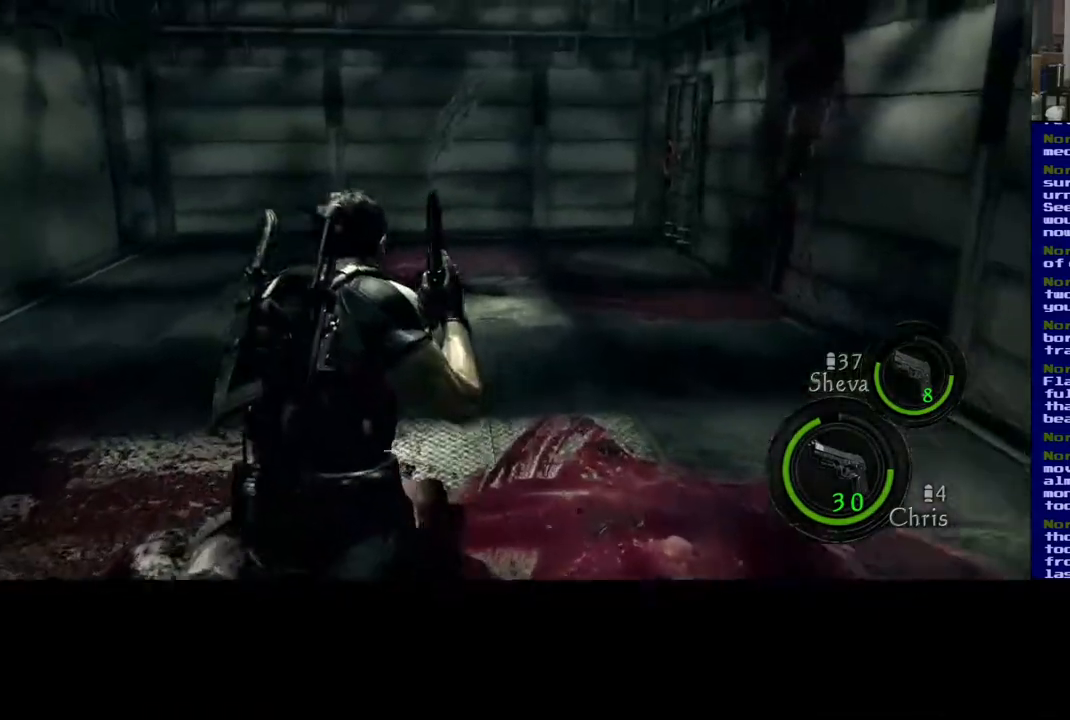
{"buttons": [], "left_stick": "down", "right_stick": "right", "events": [[183, "L3", "up"], [317, "right_stick", "down-right"], [350, "left_stick", "down"], [367, "right_stick", "right"]]}
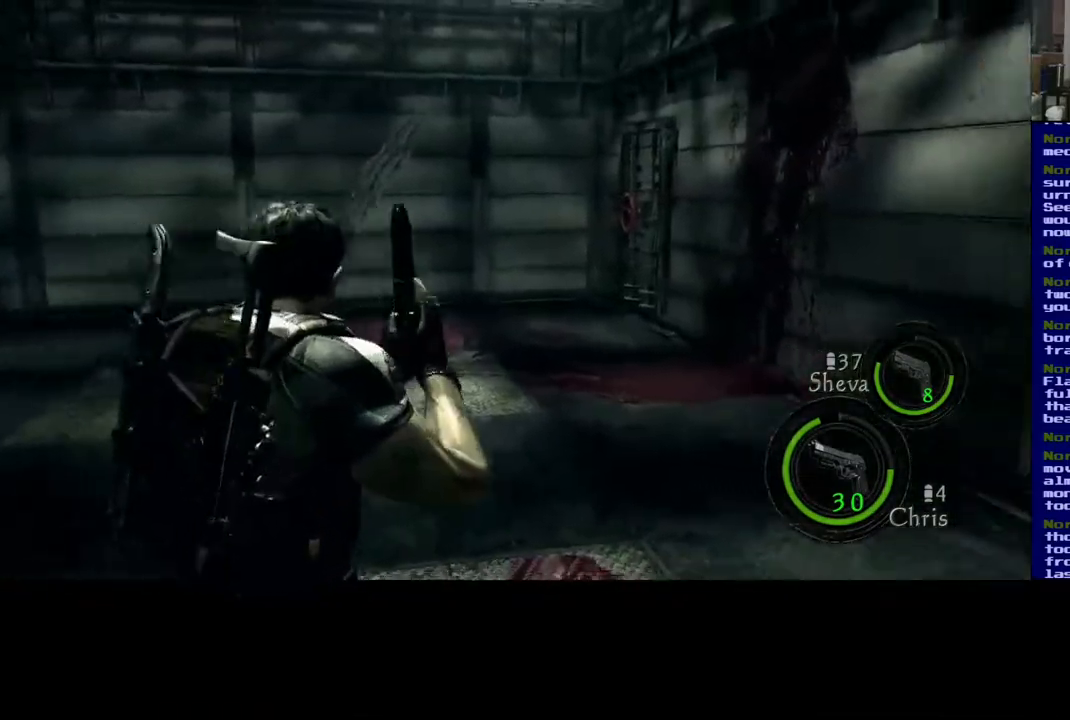
{"buttons": [], "left_stick": "right", "right_stick": "right", "events": [[283, "left_stick", "down-right"], [467, "left_stick", "right"]]}
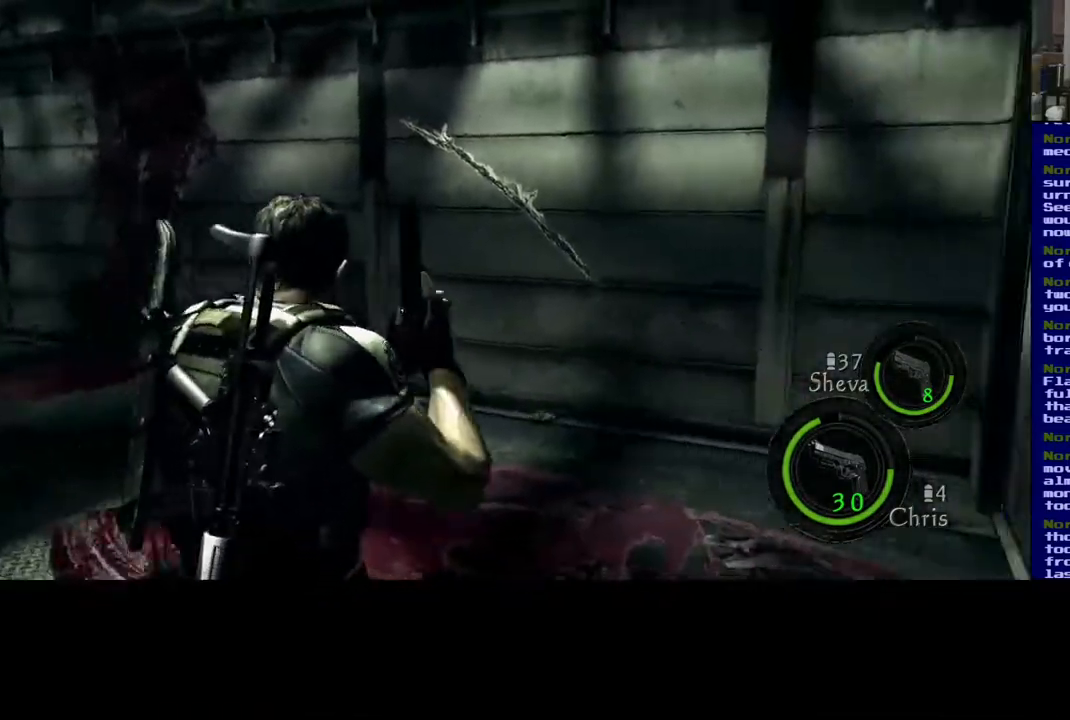
{"buttons": [], "left_stick": "up-right", "right_stick": "right", "events": [[233, "left_stick", "up-right"]]}
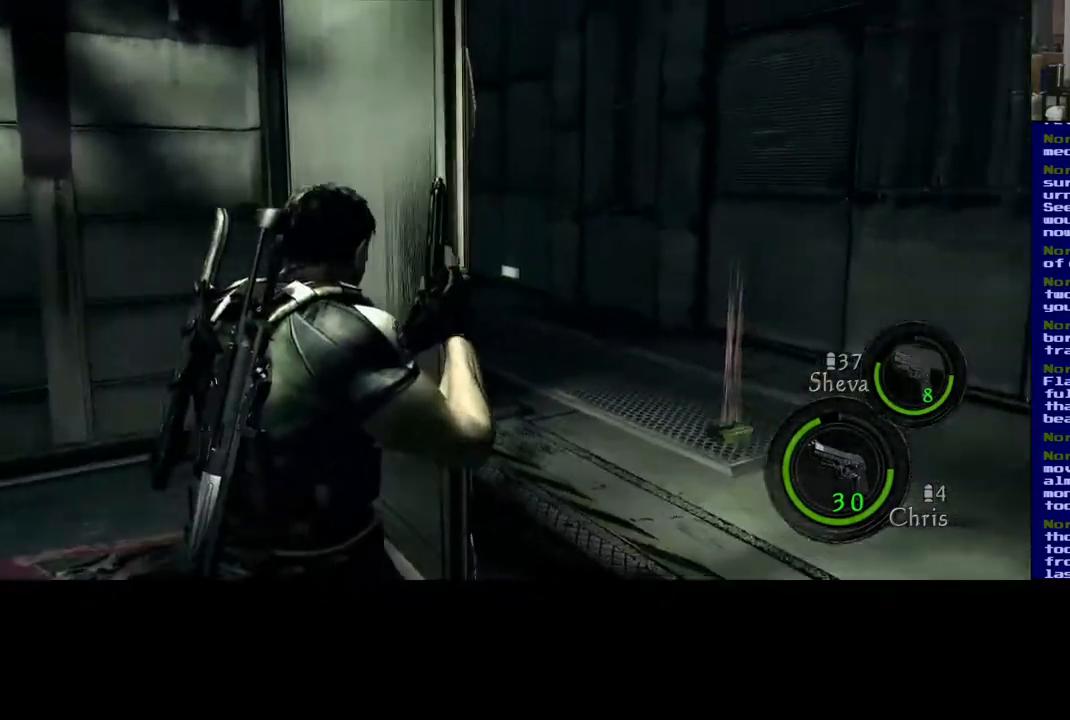
{"buttons": [], "left_stick": "up", "right_stick": "left", "events": [[217, "left_stick", "up"], [217, "right_stick", "center"], [333, "right_stick", "left"]]}
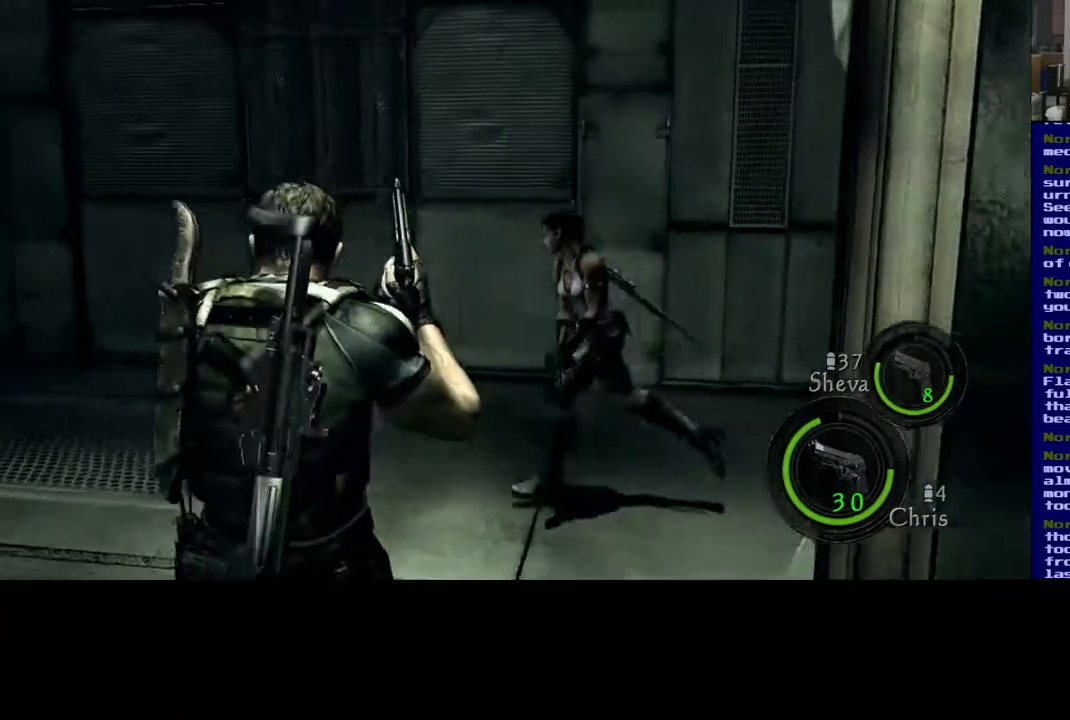
{"buttons": [], "left_stick": "up", "right_stick": "center", "events": [[450, "right_stick", "center"]]}
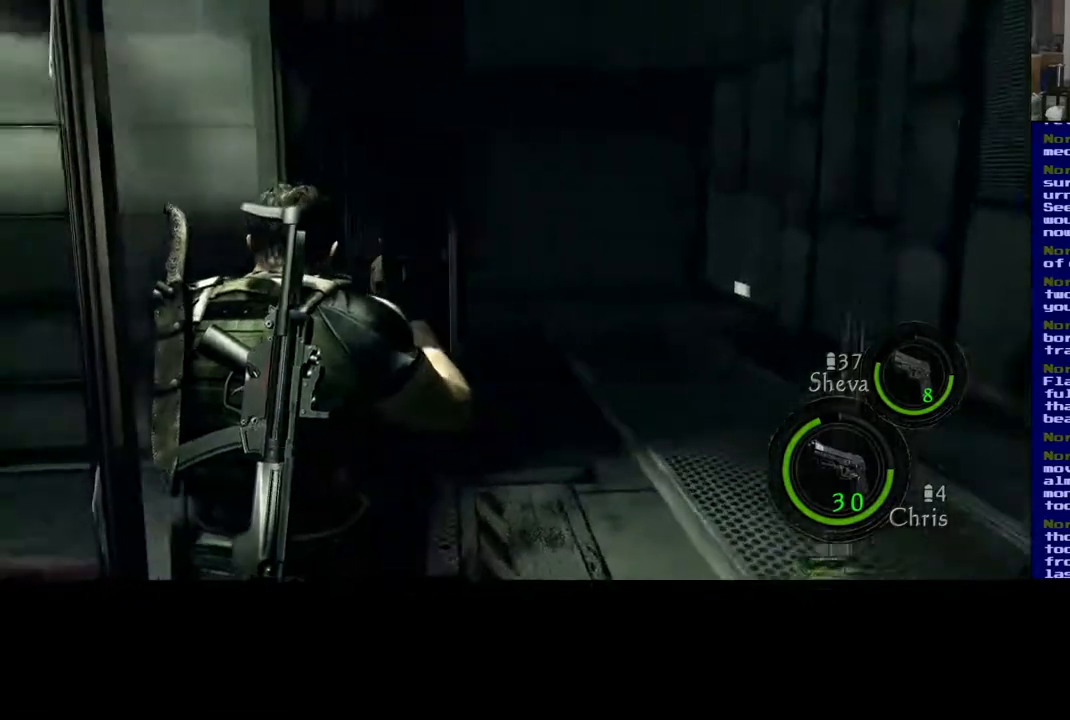
{"buttons": ["L3"], "left_stick": "up-right", "right_stick": "center", "events": [[100, "L3", "down"], [417, "left_stick", "up-right"]]}
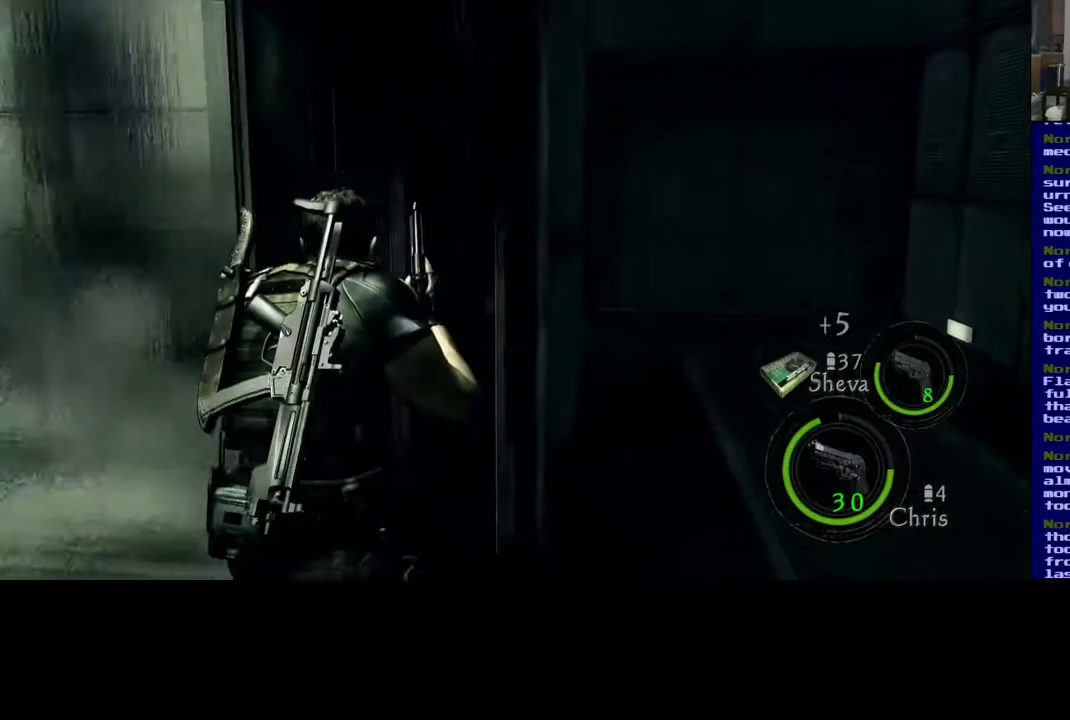
{"buttons": [], "left_stick": "up-right", "right_stick": "down-right", "events": [[133, "right_stick", "down-right"], [183, "L3", "up"]]}
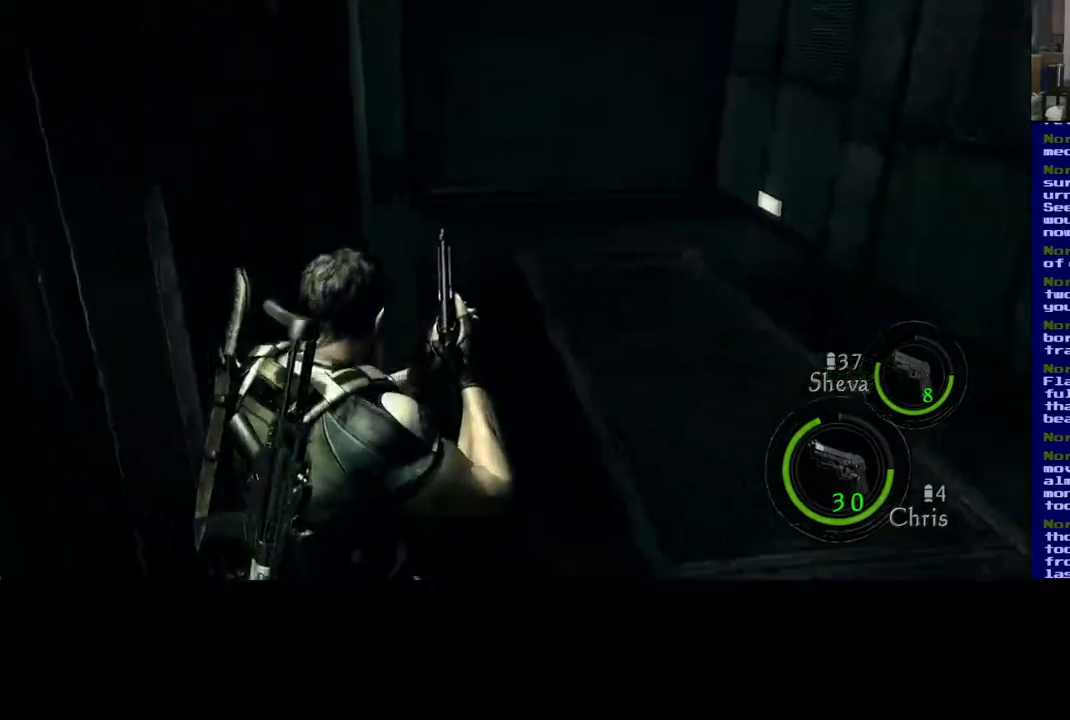
{"buttons": ["L3"], "left_stick": "up", "right_stick": "left", "events": [[150, "right_stick", "center"], [167, "left_stick", "up"], [283, "L3", "down"], [283, "right_stick", "left"]]}